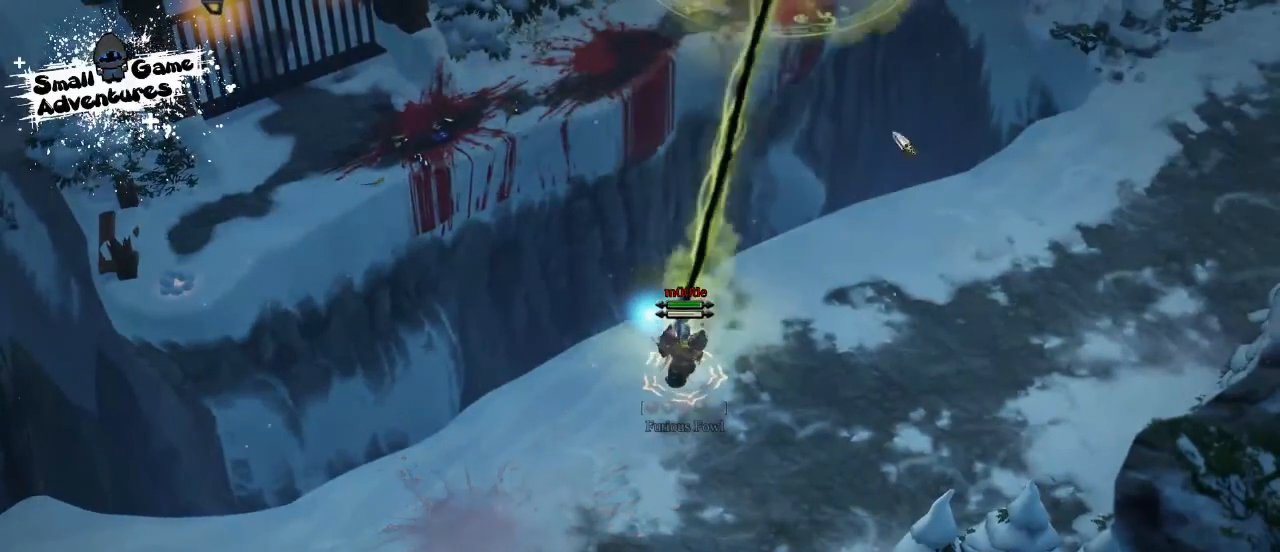
Gameplay with keyboard; each line is a JSON object with the keys held at the frame after it. "events" lists presses ("down") and releases ("up") of "1", "2", "3", "4", "5", "6", "7", "8", "9", "a", "alt", "b", "c", "caps_lock", "ctrl", "d", "e", "f", "g", "h", "i", "j", "k", "m", "n", "q", "r", "s", "shift", "space", "super", "t", "tab", "tilde", "u", "v", "w", "x", "y" and "z" between this image and that frame as [ms after this image, input, new state], when the widget could be followed in between. No other keys are recorded. Mouse input is not recorded.
{"keys": ["space"], "events": [[267, "a", "down"], [300, "s", "down"], [333, "f", "down"], [400, "a", "up"], [400, "s", "up"], [400, "space", "down"], [500, "f", "up"]]}
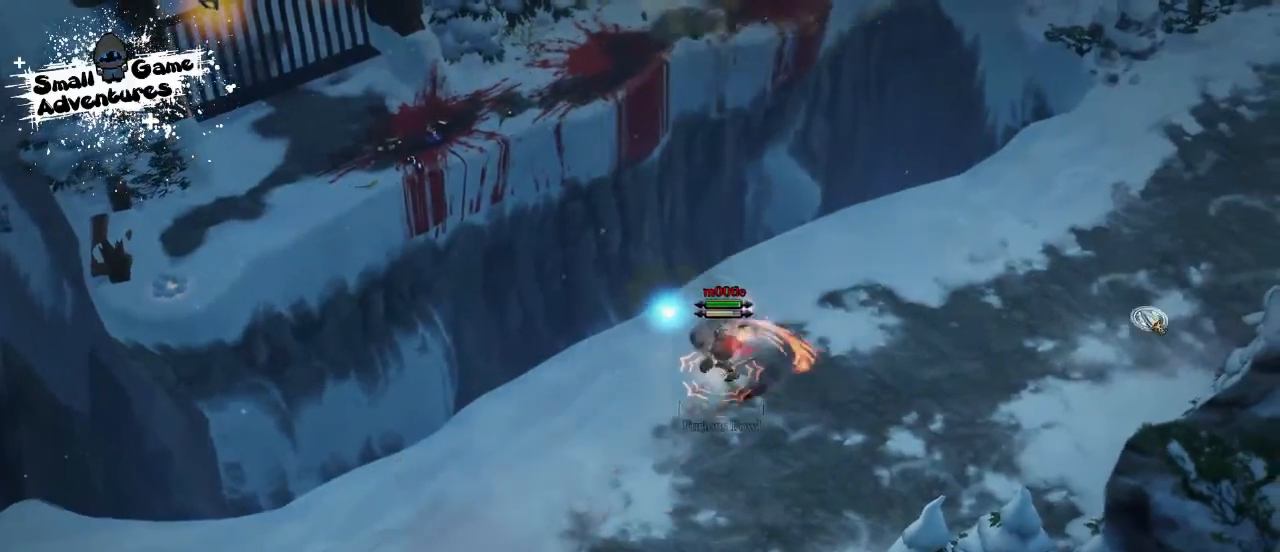
{"keys": [], "events": [[33, "space", "up"], [67, "space", "down"], [200, "space", "up"]]}
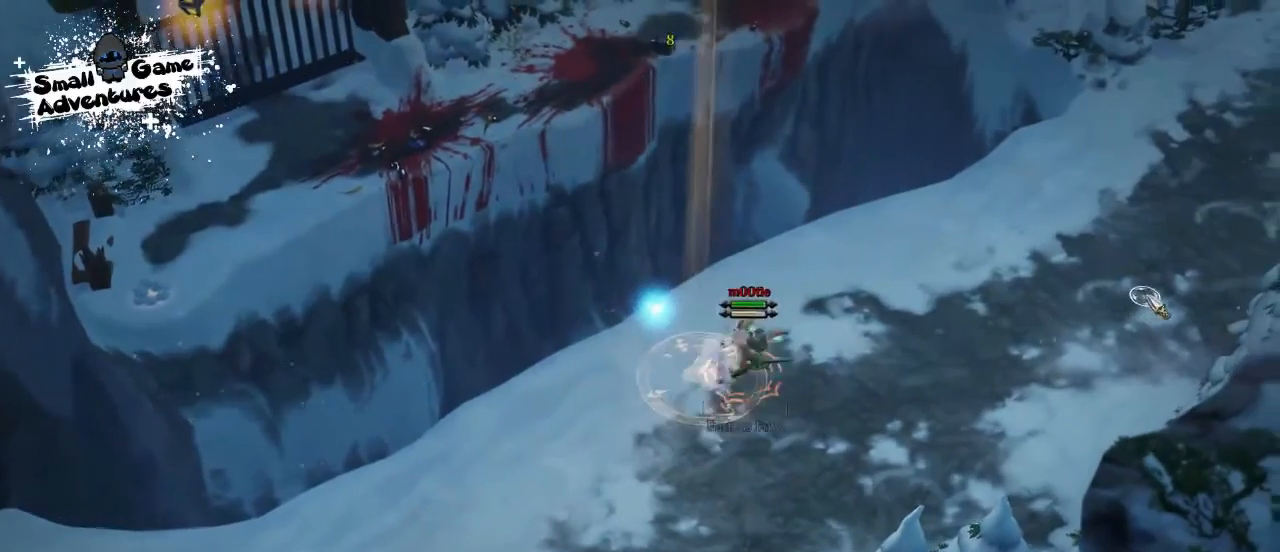
{"keys": [], "events": []}
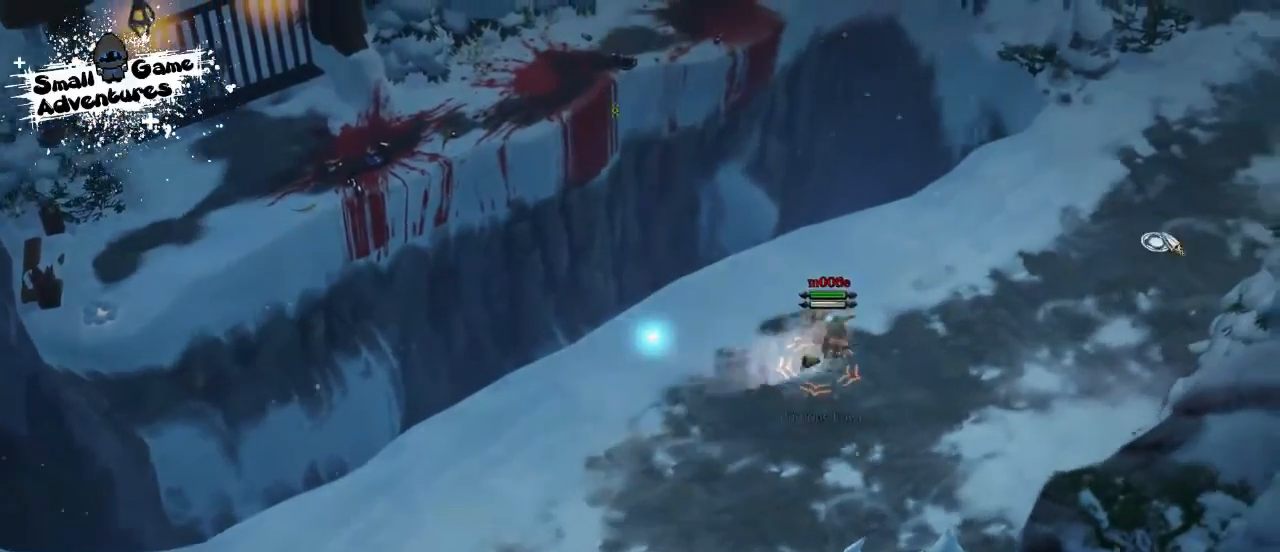
{"keys": ["e", "f"], "events": [[100, "d", "down"], [233, "f", "down"], [267, "d", "up"], [300, "d", "down"], [367, "f", "up"], [400, "f", "down"], [433, "d", "up"], [467, "e", "down"]]}
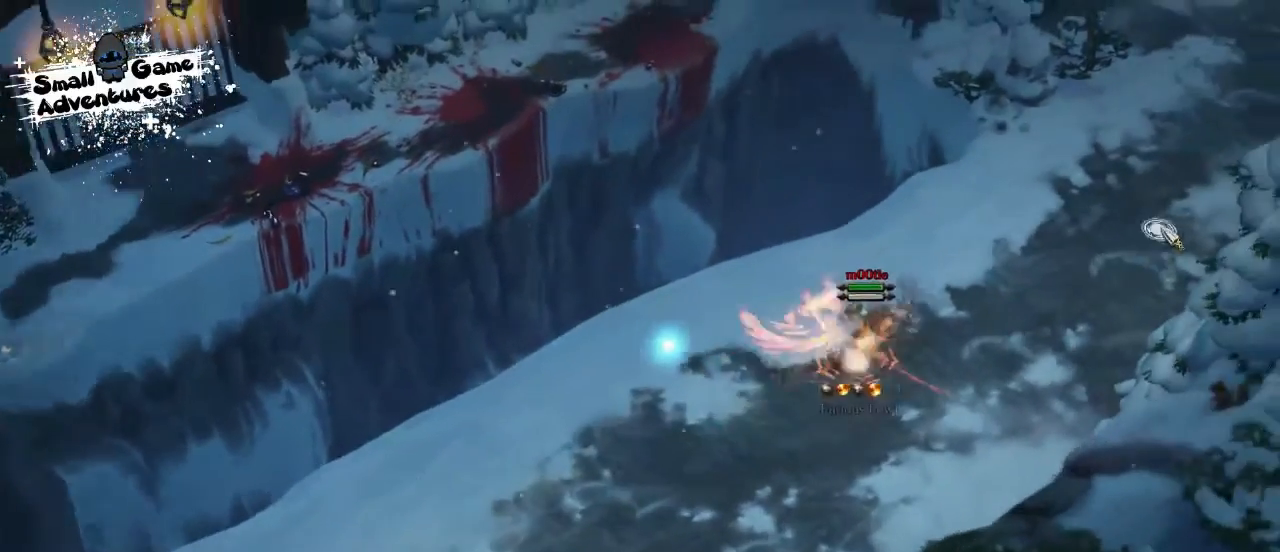
{"keys": [], "events": [[100, "f", "up"], [133, "e", "up"]]}
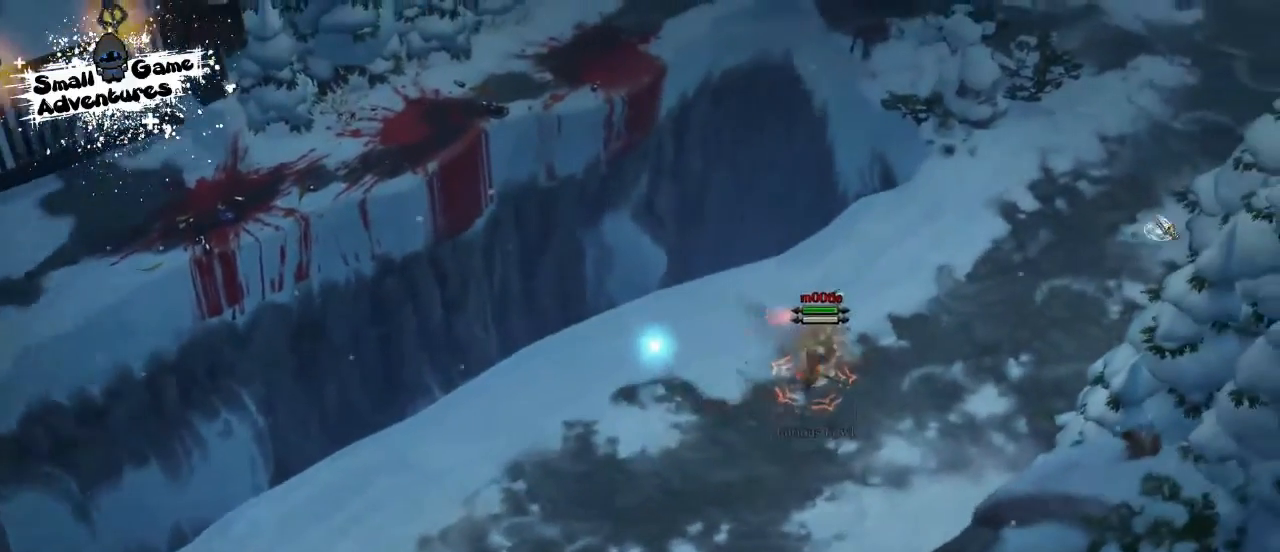
{"keys": [], "events": []}
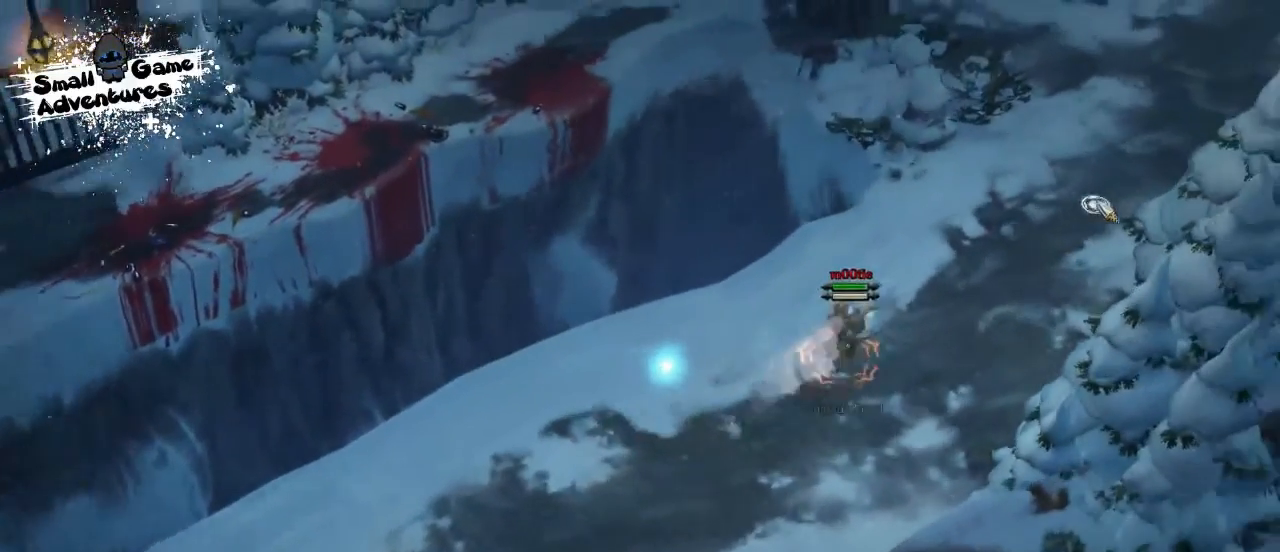
{"keys": [], "events": []}
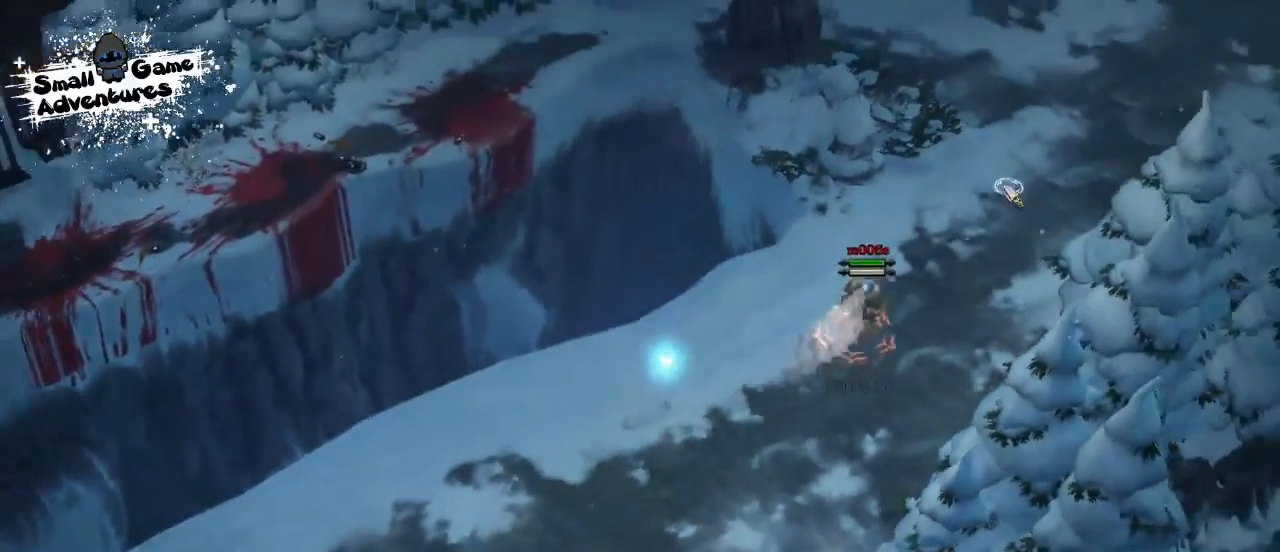
{"keys": [], "events": []}
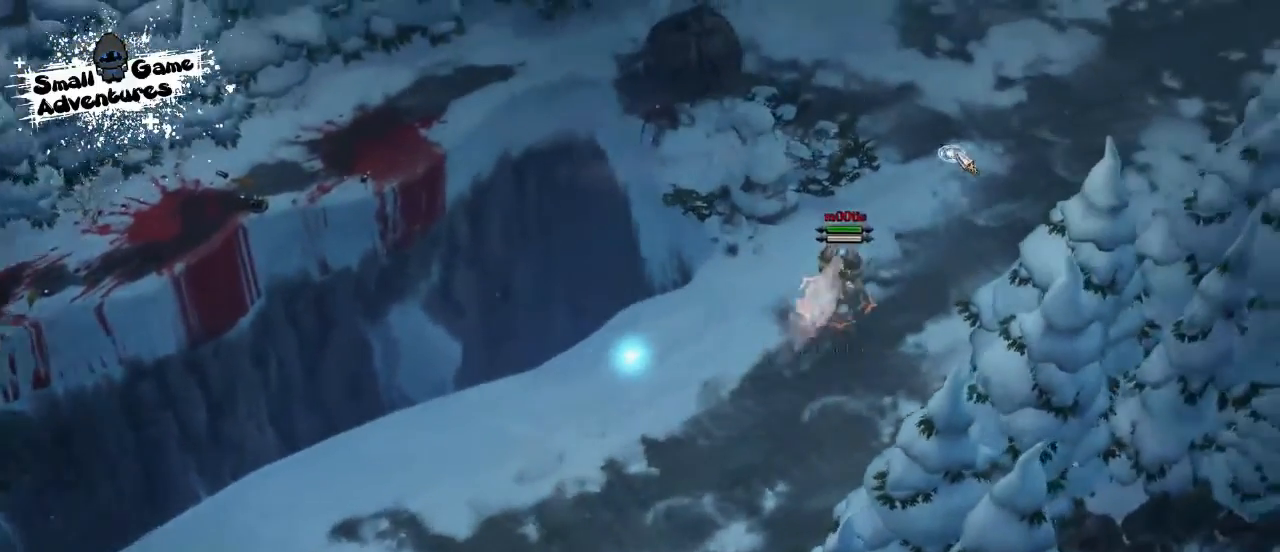
{"keys": [], "events": []}
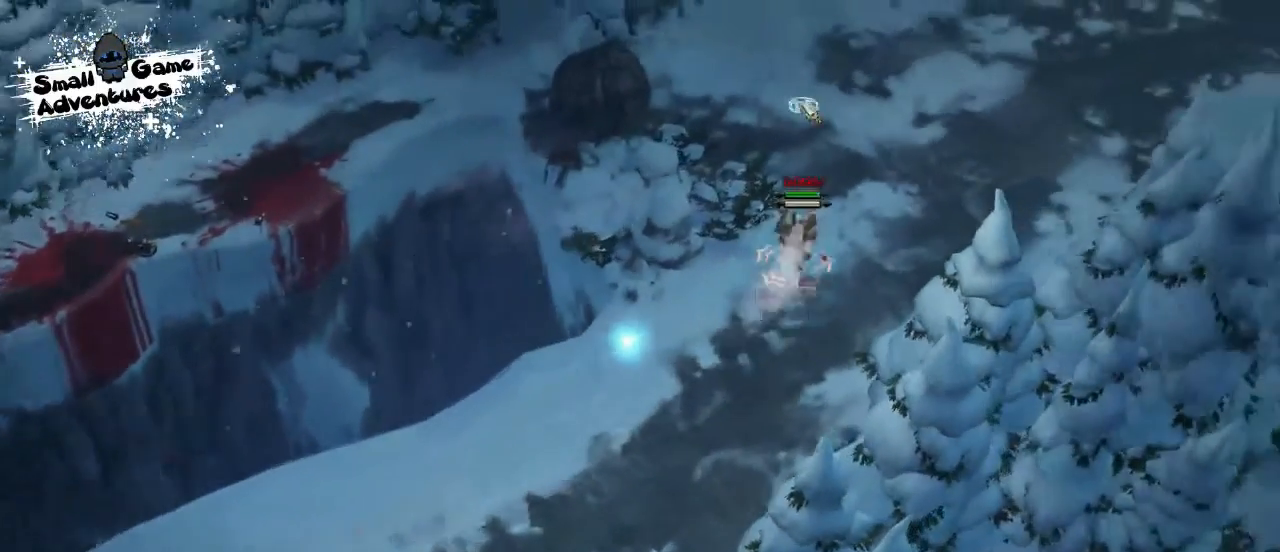
{"keys": [], "events": []}
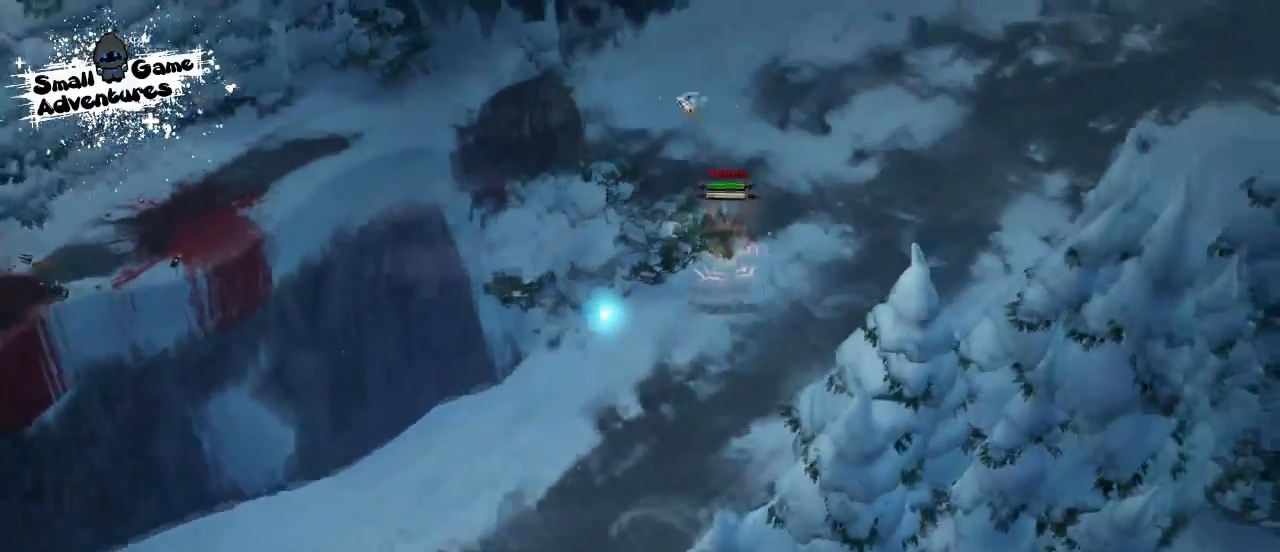
{"keys": [], "events": []}
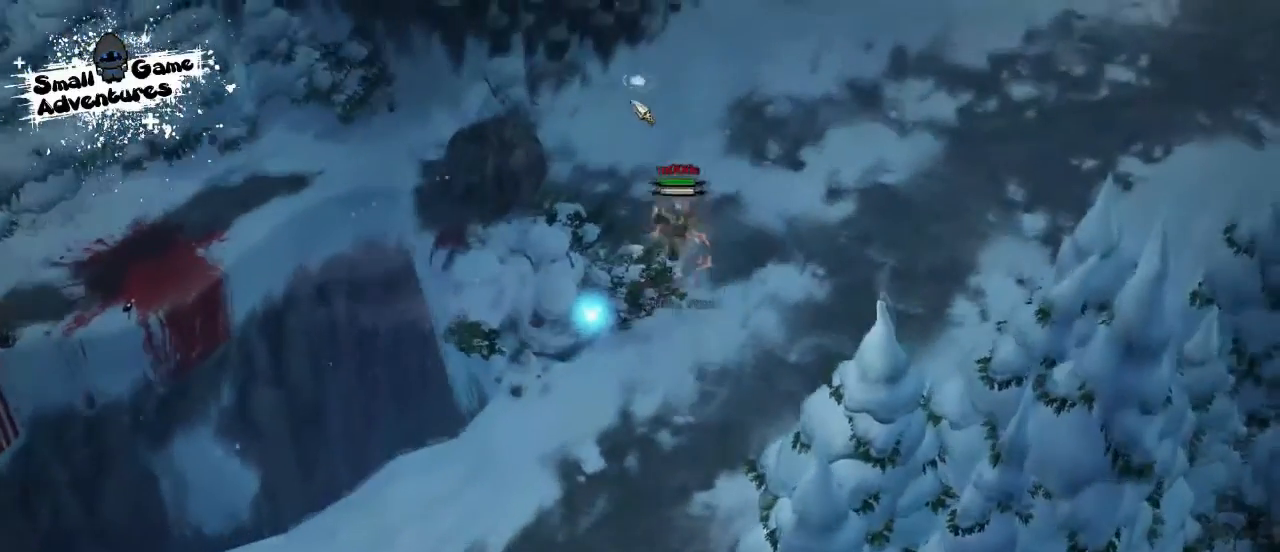
{"keys": [], "events": []}
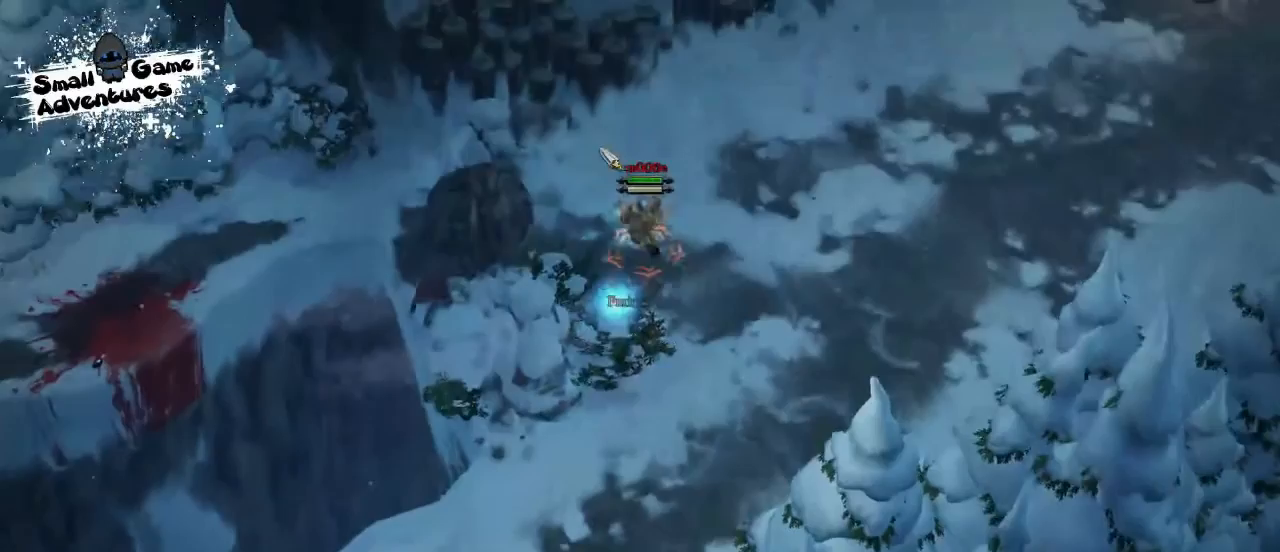
{"keys": ["q"], "events": [[500, "q", "down"]]}
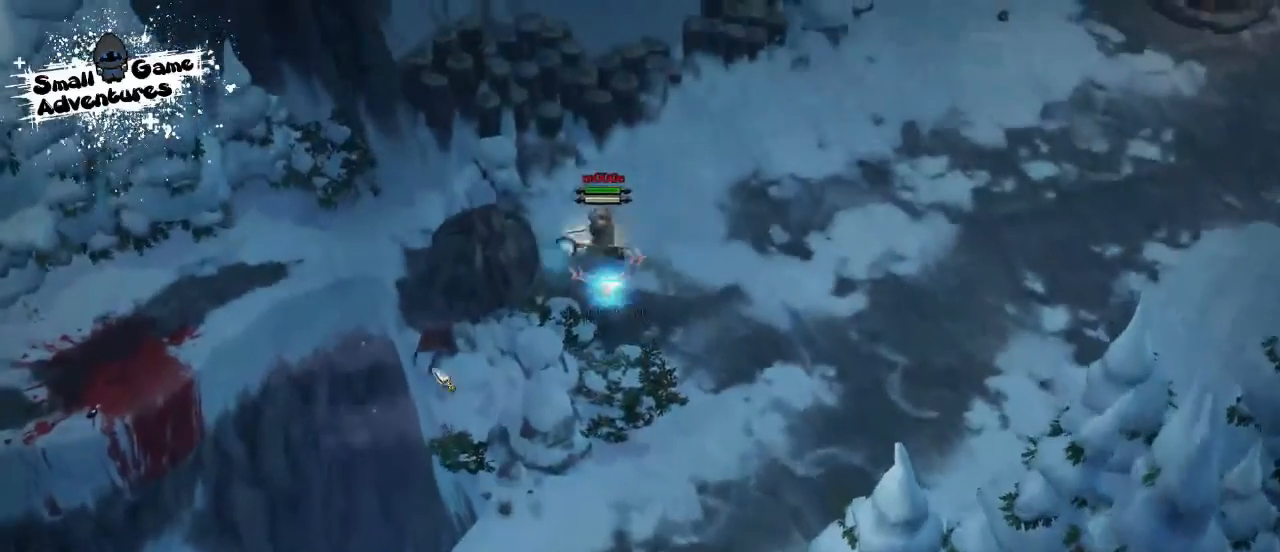
{"keys": ["space"], "events": [[67, "e", "down"], [100, "q", "up"], [200, "e", "up"], [200, "space", "down"], [233, "space", "up"], [300, "space", "down"], [433, "space", "up"], [500, "space", "down"]]}
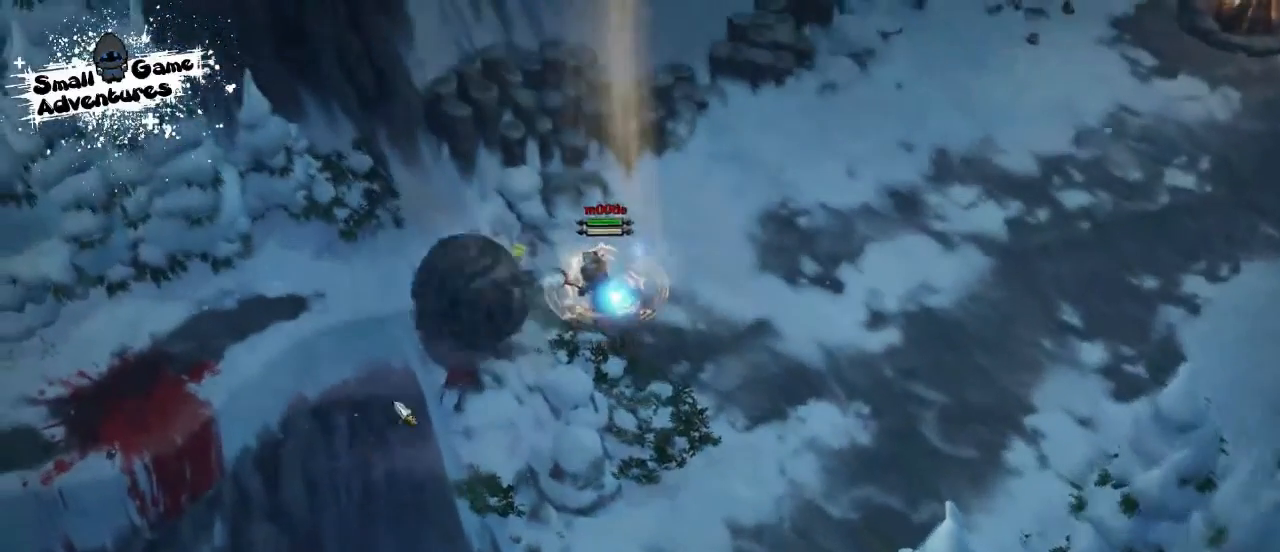
{"keys": [], "events": [[100, "space", "up"]]}
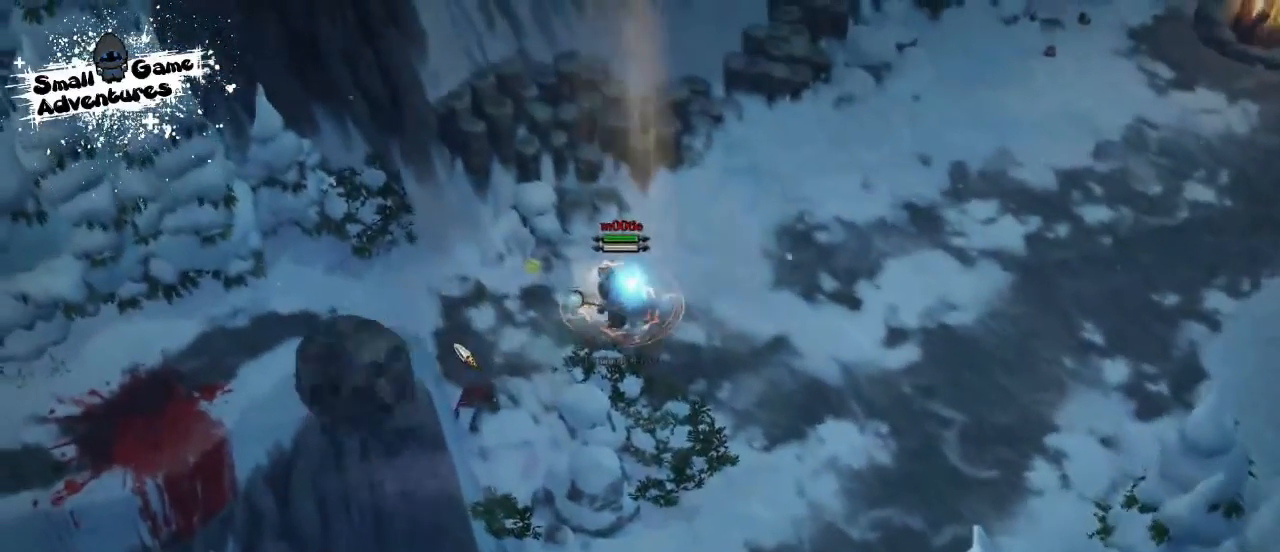
{"keys": [], "events": []}
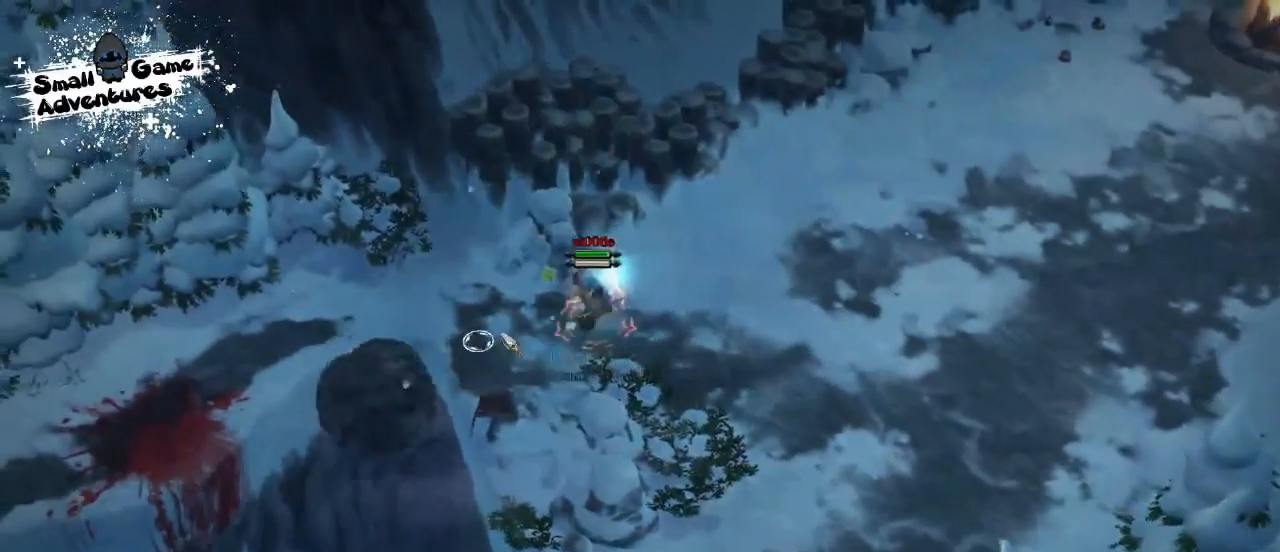
{"keys": [], "events": []}
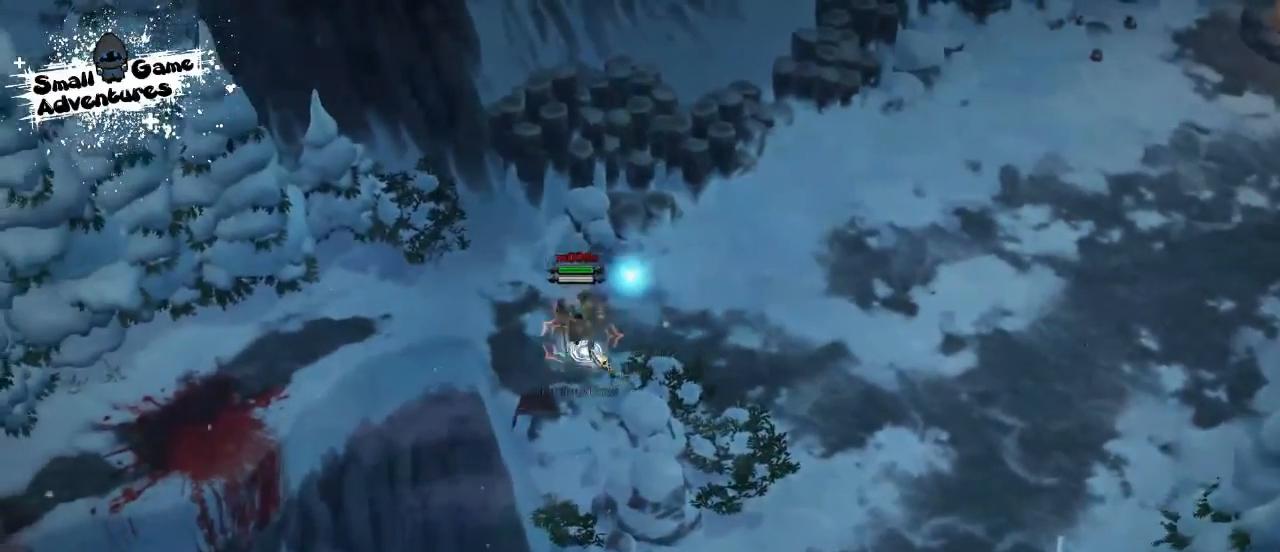
{"keys": [], "events": []}
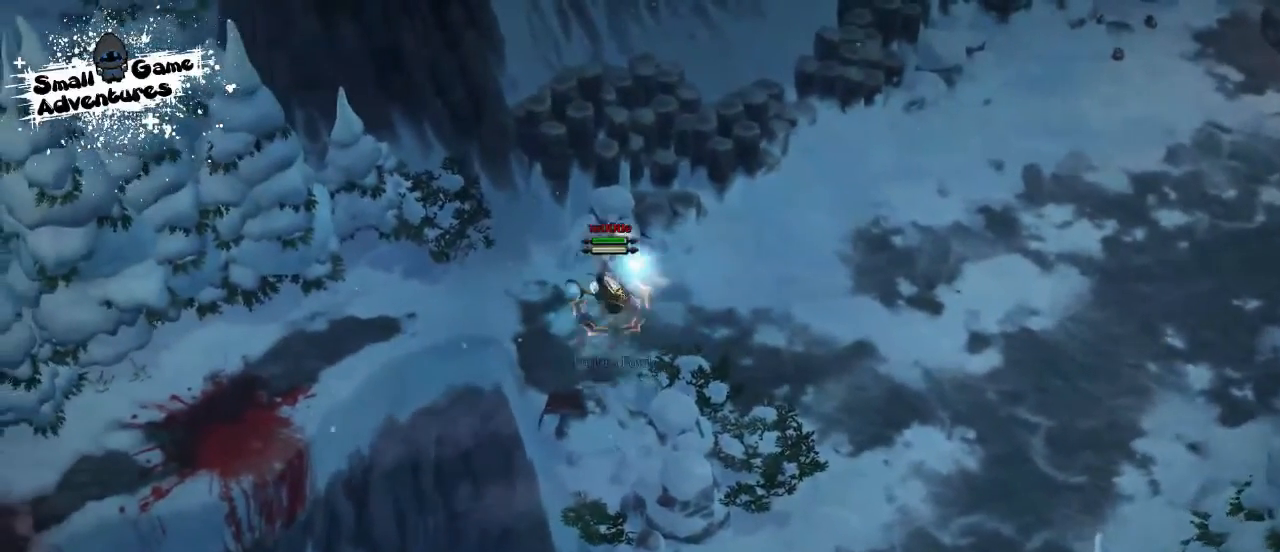
{"keys": [], "events": []}
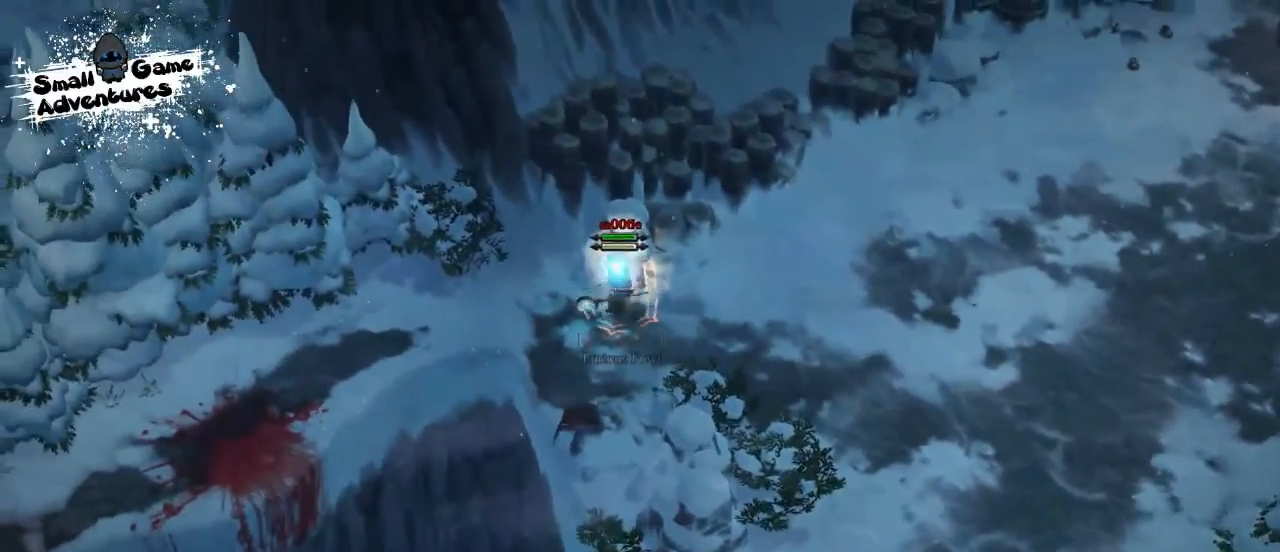
{"keys": [], "events": []}
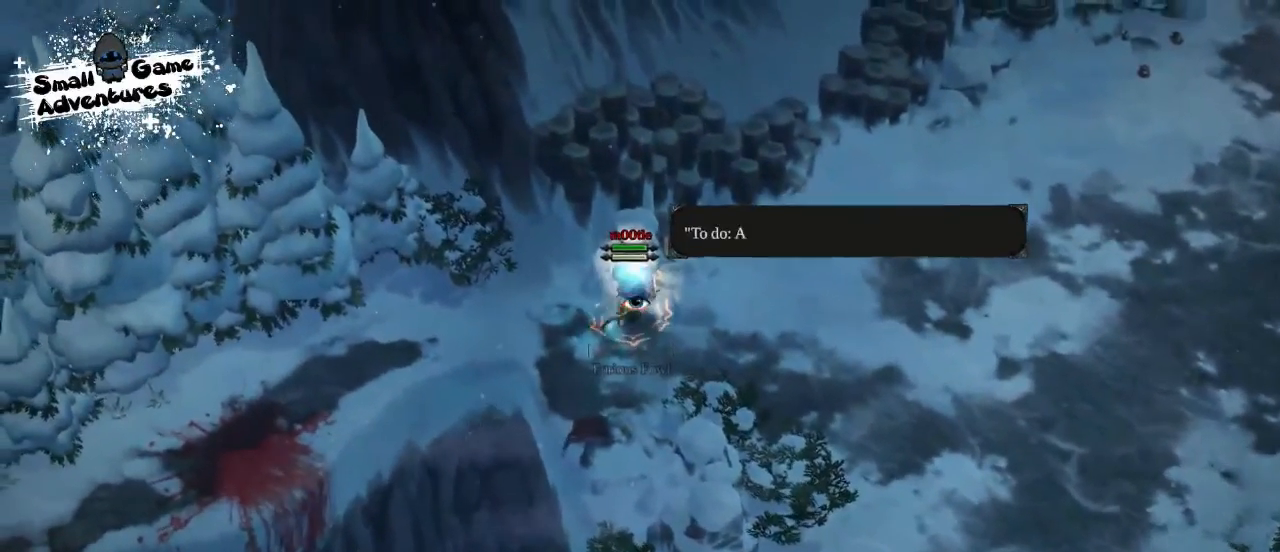
{"keys": [], "events": []}